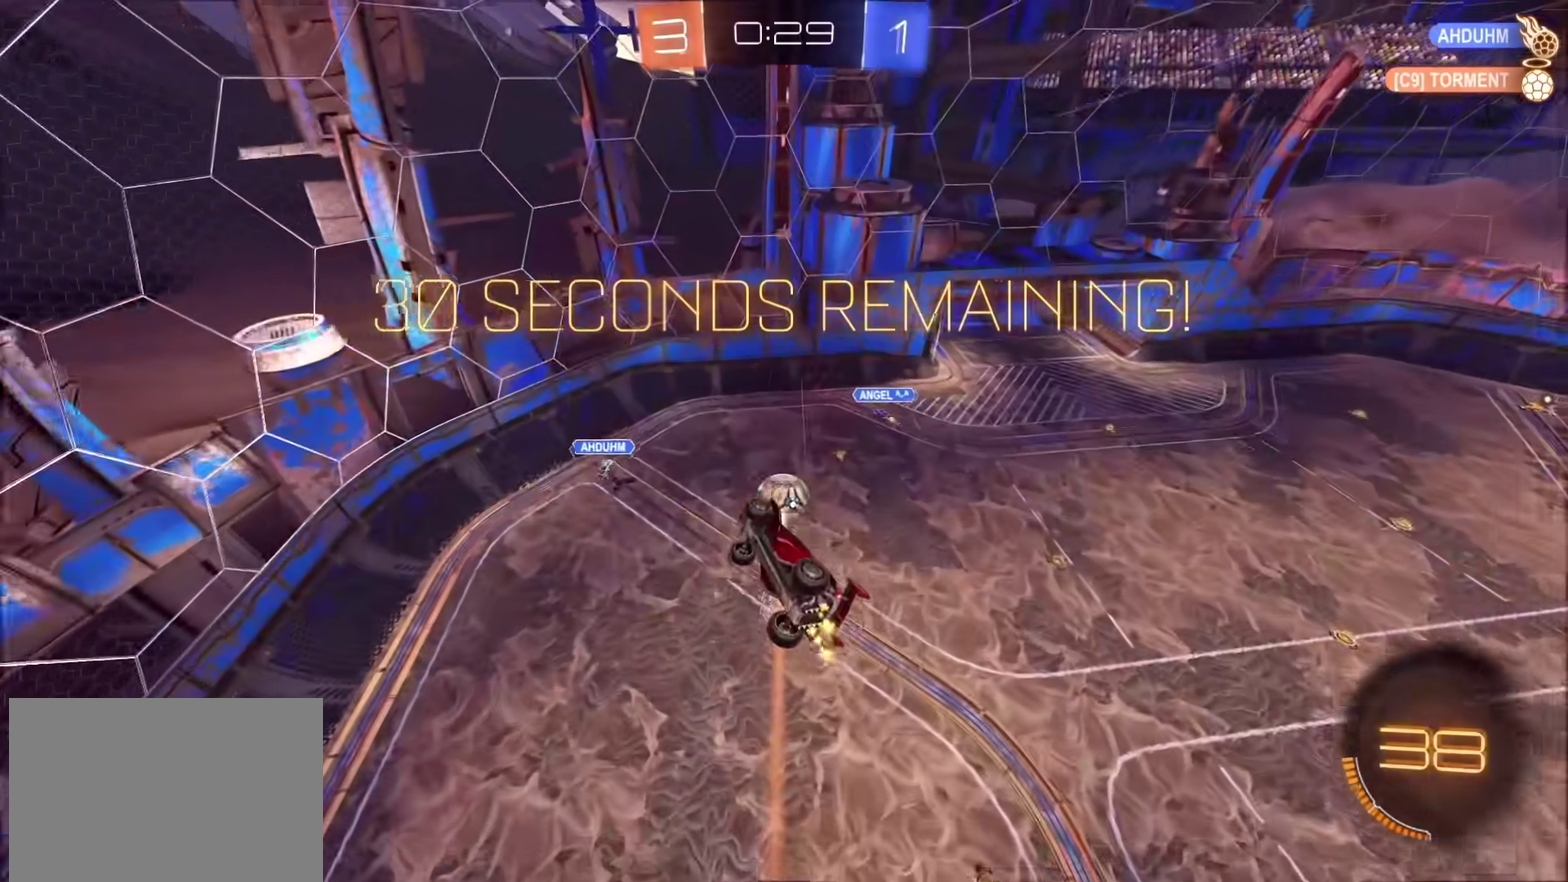
Gameplay with a controller (PlayStation layout); each line is a JSON object with the inputs held at the frame after it. "events" lists button and stick changes between this image and that frame as [ms after this image, input, new state], when the widget could be followed in between. Not read: L1 R1.
{"buttons": [], "left_stick": "right", "right_stick": "center", "events": [[150, "left_stick", "center"], [250, "left_stick", "right"]]}
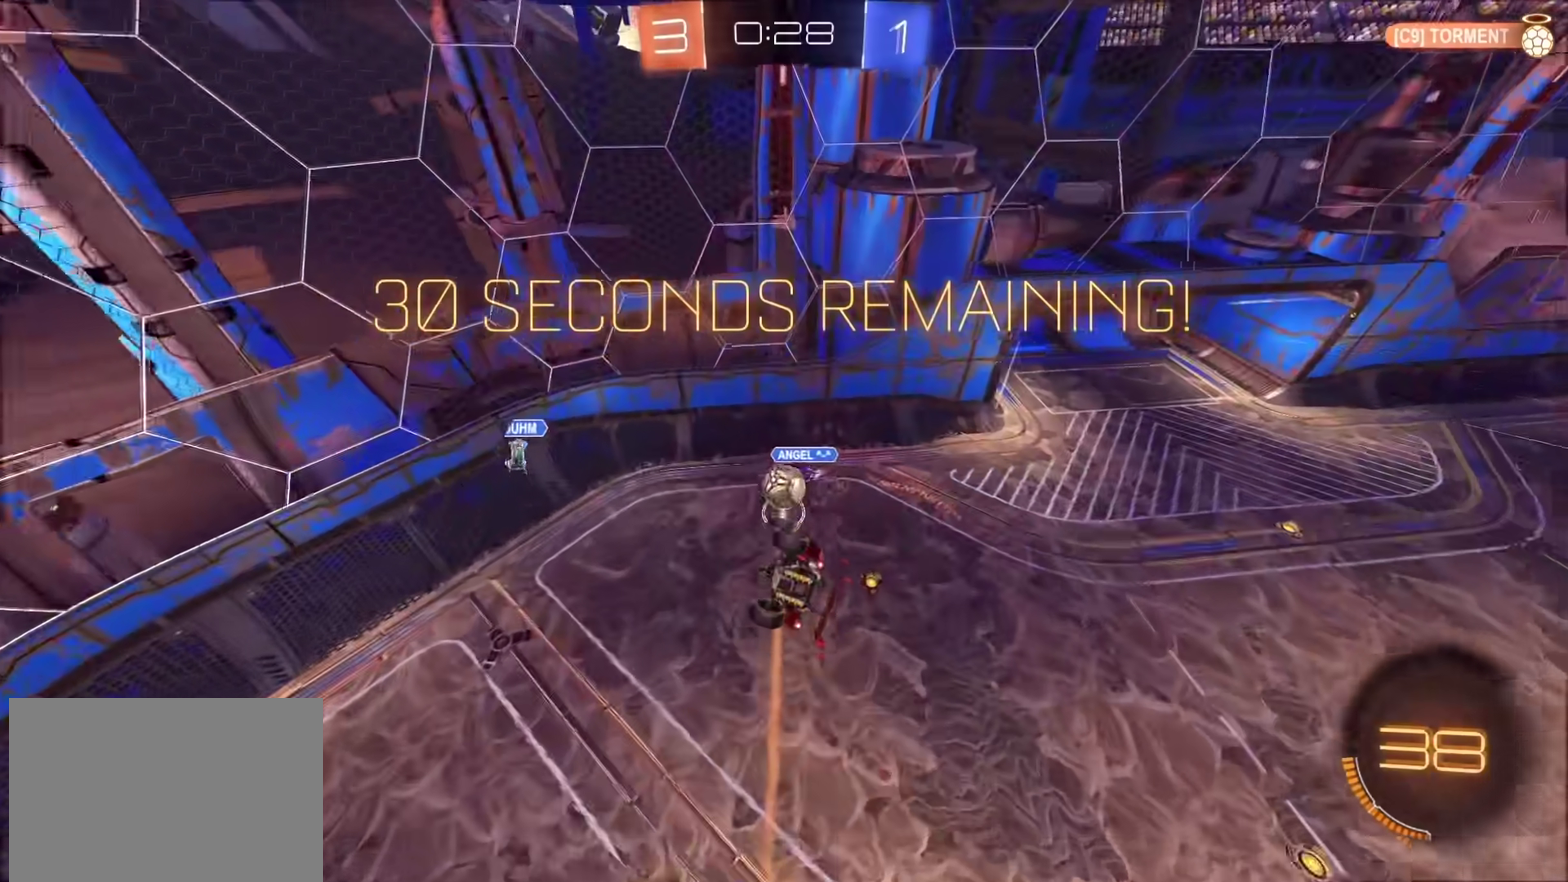
{"buttons": ["R2"], "left_stick": "center", "right_stick": "center", "events": [[233, "left_stick", "center"], [483, "R2", "down"]]}
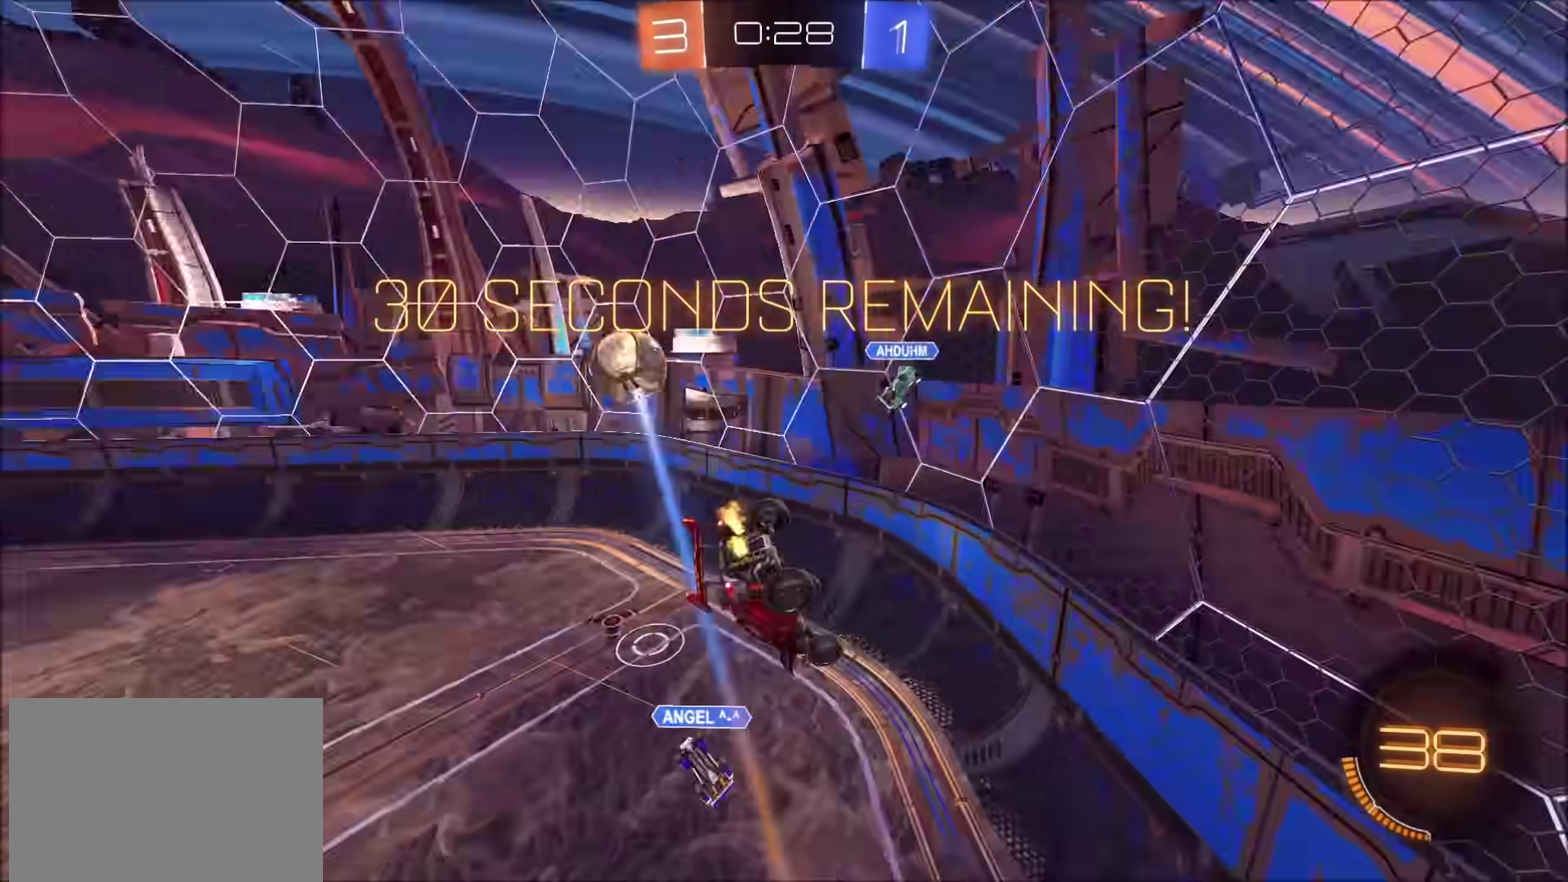
{"buttons": ["R2"], "left_stick": "left", "right_stick": "center", "events": [[133, "left_stick", "down-left"], [233, "left_stick", "center"], [433, "left_stick", "left"]]}
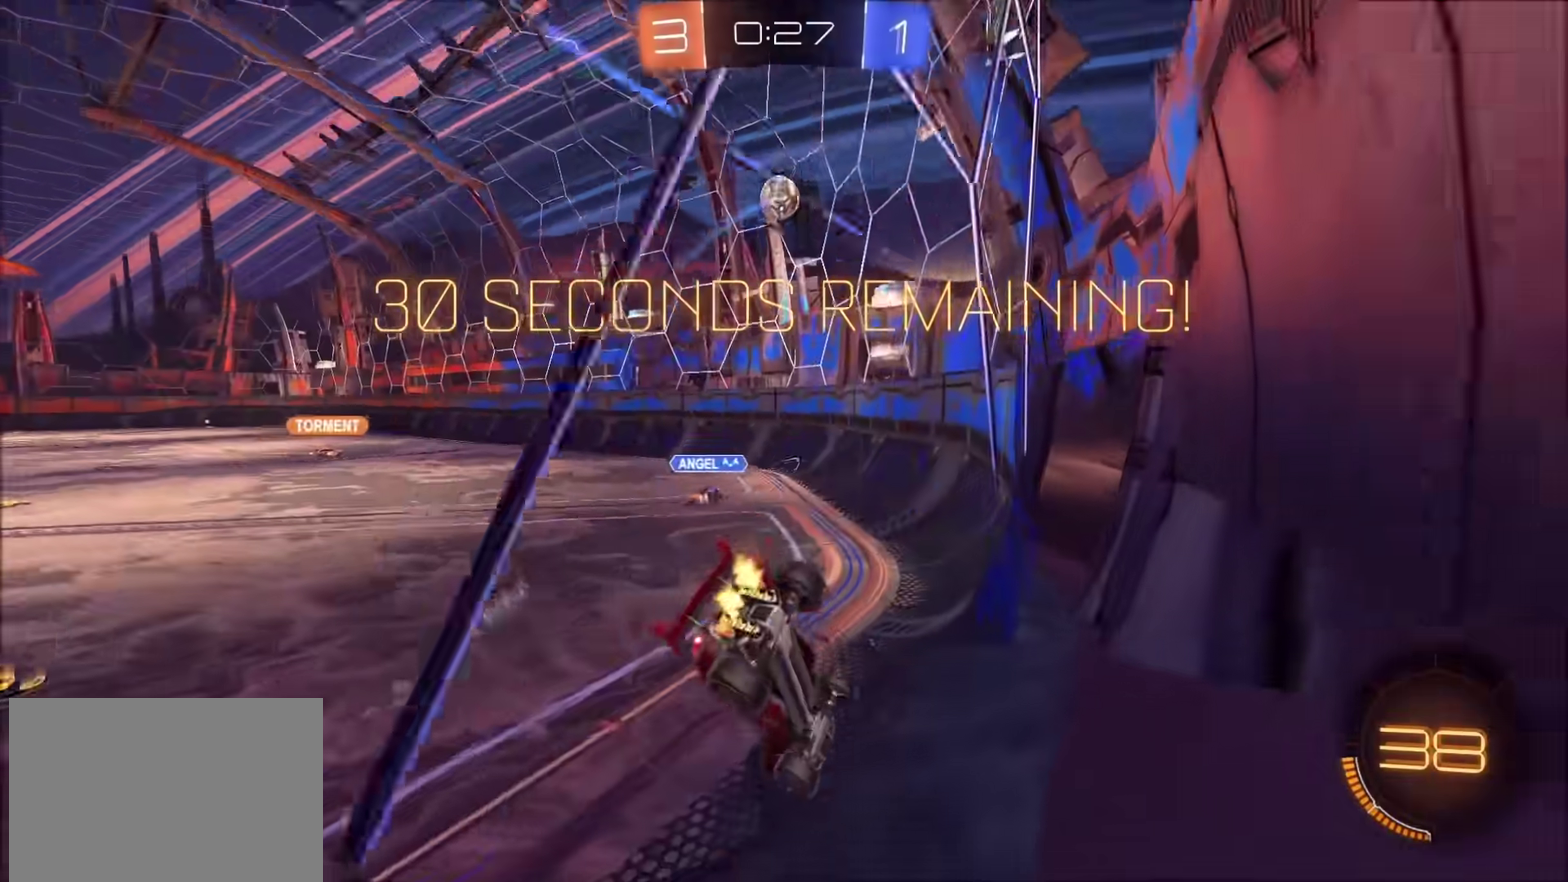
{"buttons": ["CIRCLE", "R2"], "left_stick": "left", "right_stick": "center", "events": [[467, "CIRCLE", "down"]]}
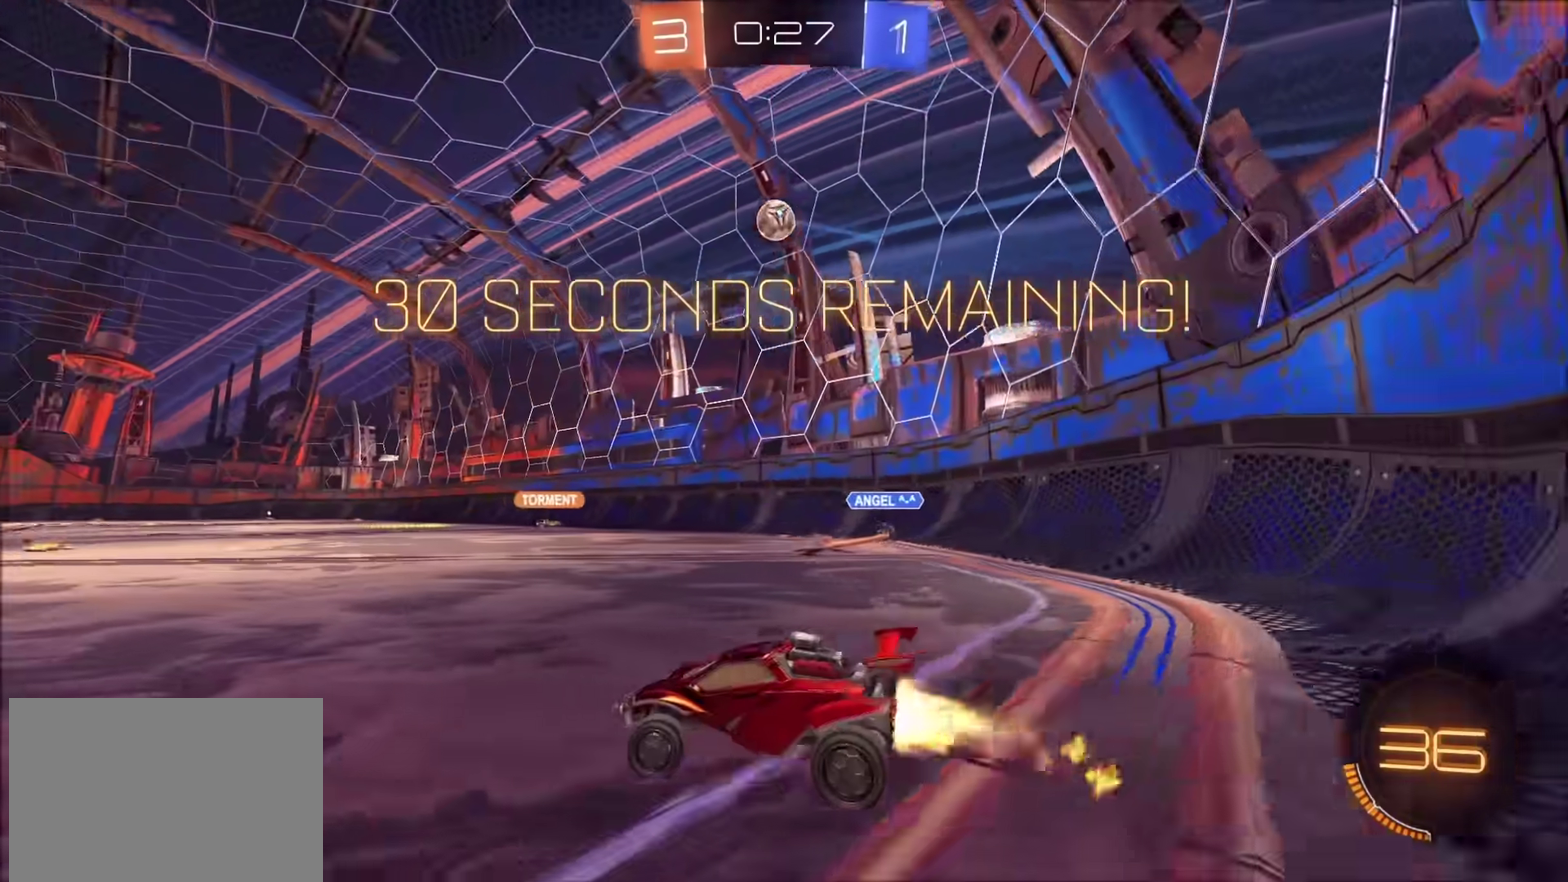
{"buttons": ["R2"], "left_stick": "left", "right_stick": "center", "events": [[83, "left_stick", "center"], [150, "CIRCLE", "up"], [200, "left_stick", "left"]]}
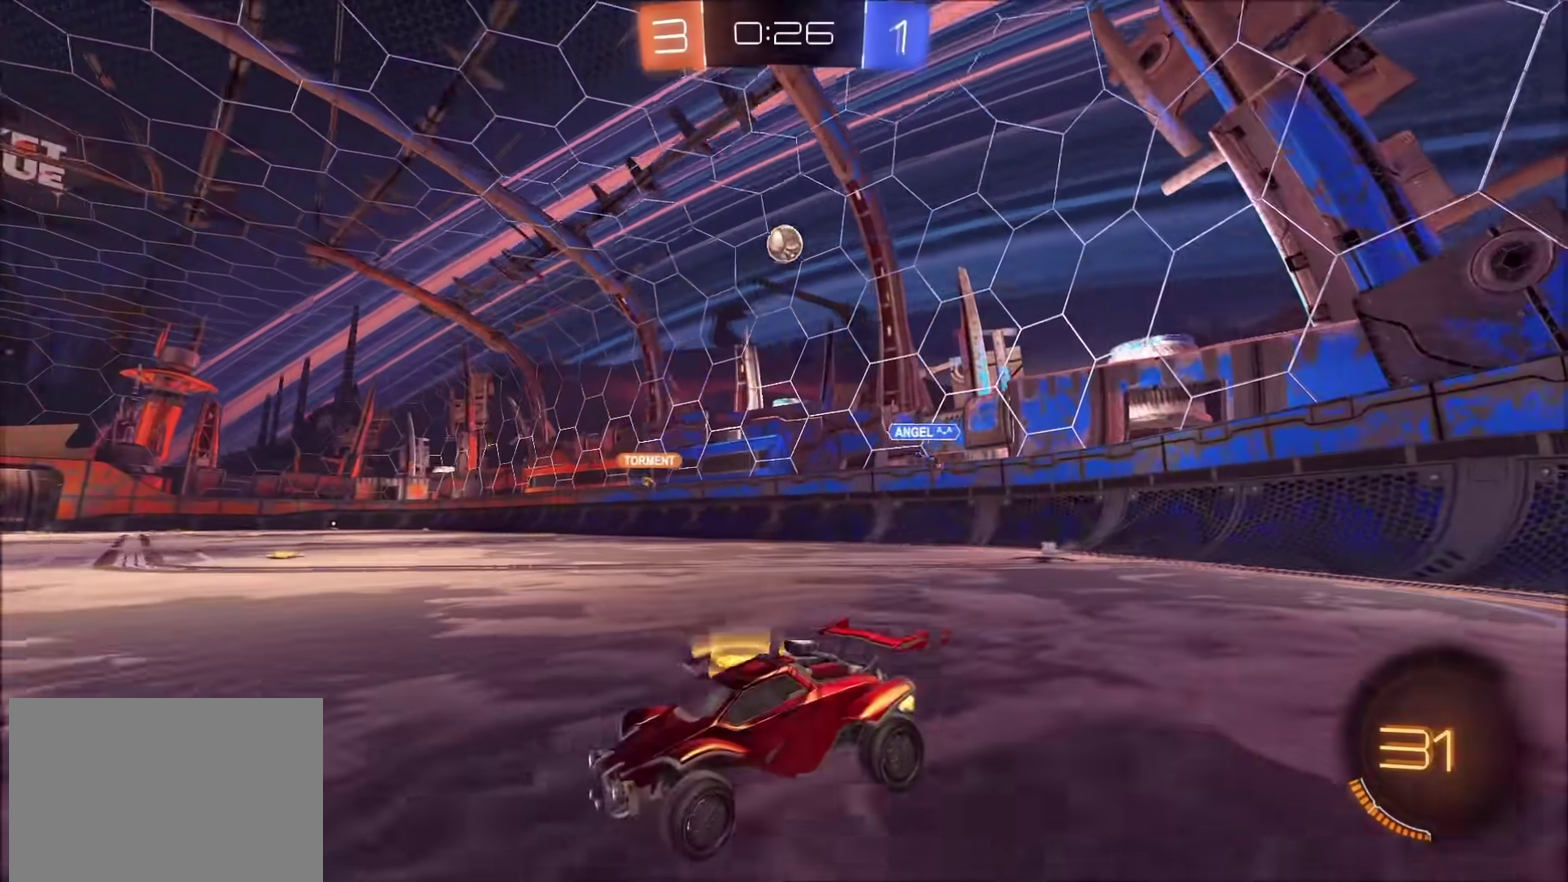
{"buttons": ["CIRCLE", "R2"], "left_stick": "up-right", "right_stick": "center", "events": [[183, "left_stick", "center"], [350, "CIRCLE", "down"], [367, "left_stick", "up-right"]]}
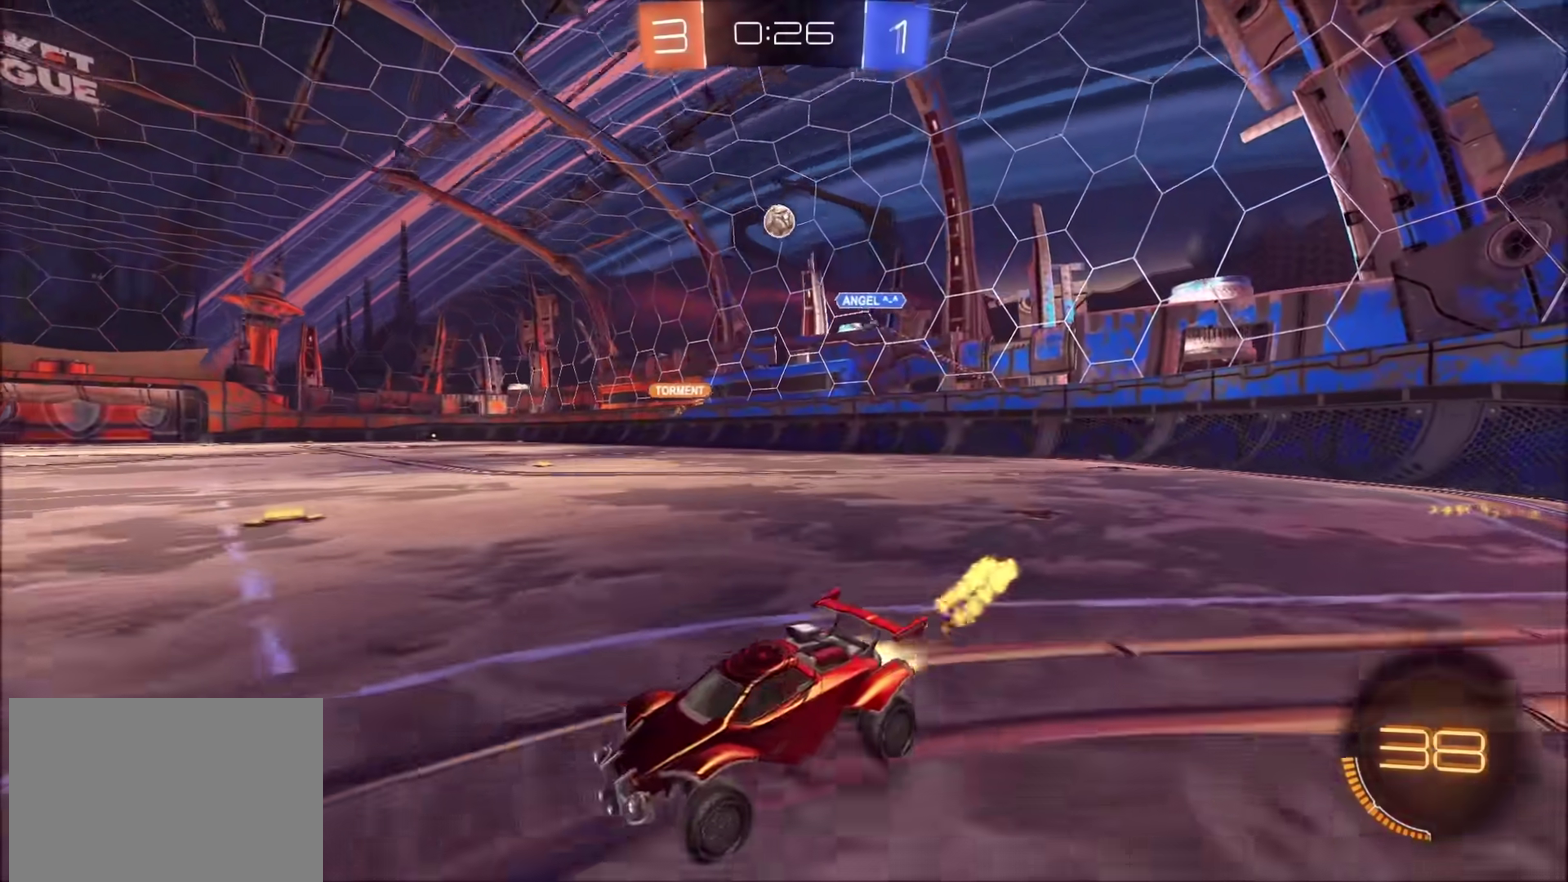
{"buttons": ["CIRCLE", "R2"], "left_stick": "up-left", "right_stick": "center", "events": [[350, "CROSS", "down"], [433, "left_stick", "up-left"], [450, "CROSS", "up"]]}
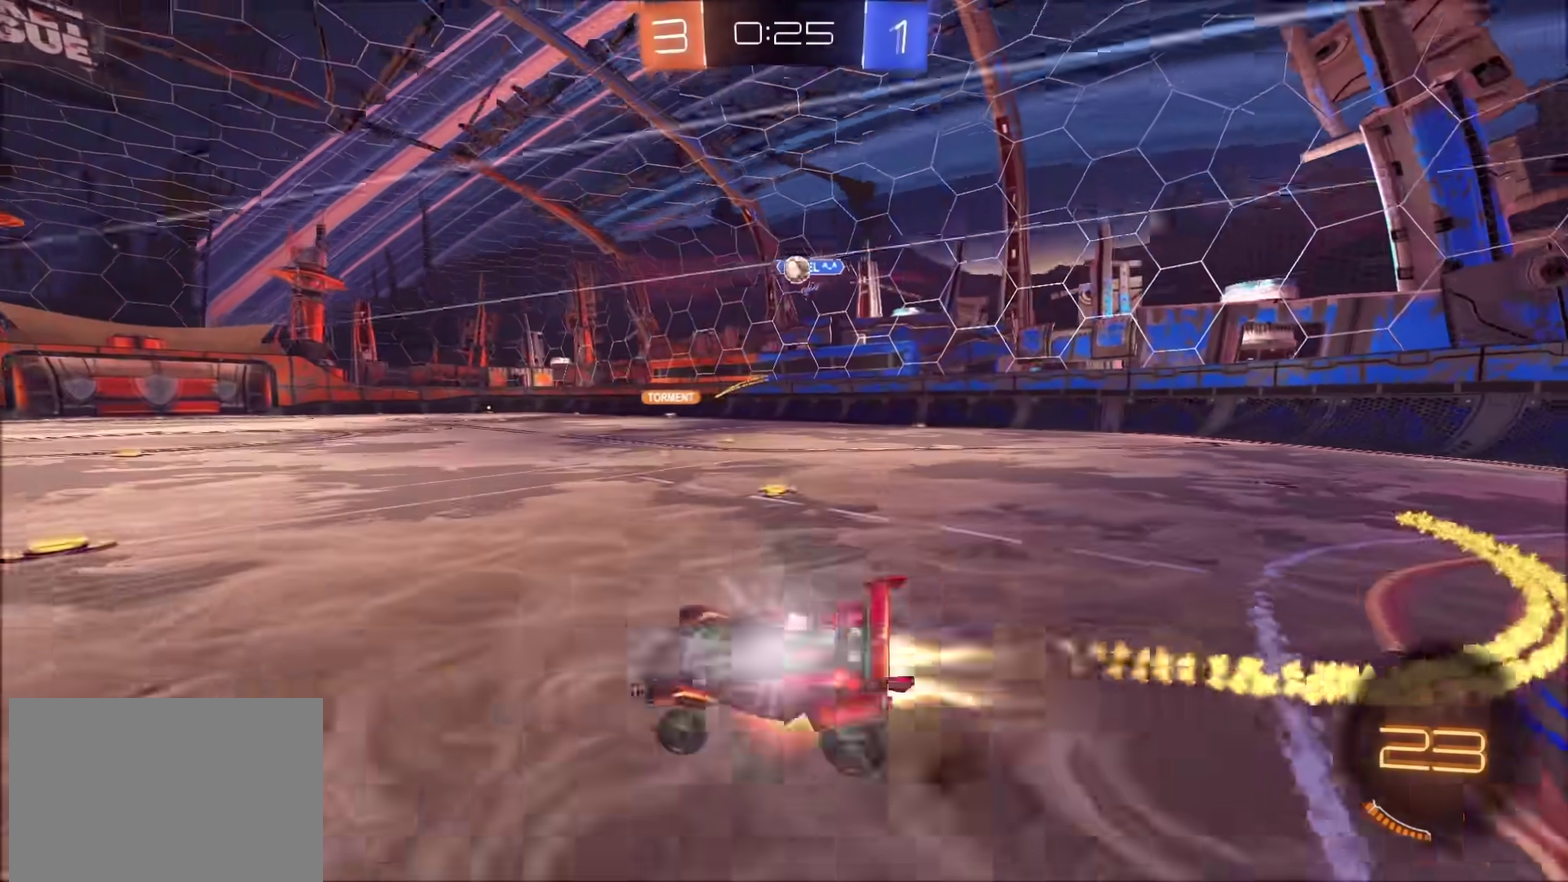
{"buttons": ["R2"], "left_stick": "center", "right_stick": "center", "events": [[17, "CROSS", "down"], [150, "CROSS", "up"], [267, "CIRCLE", "up"], [300, "left_stick", "center"], [383, "TRIANGLE", "down"], [483, "TRIANGLE", "up"]]}
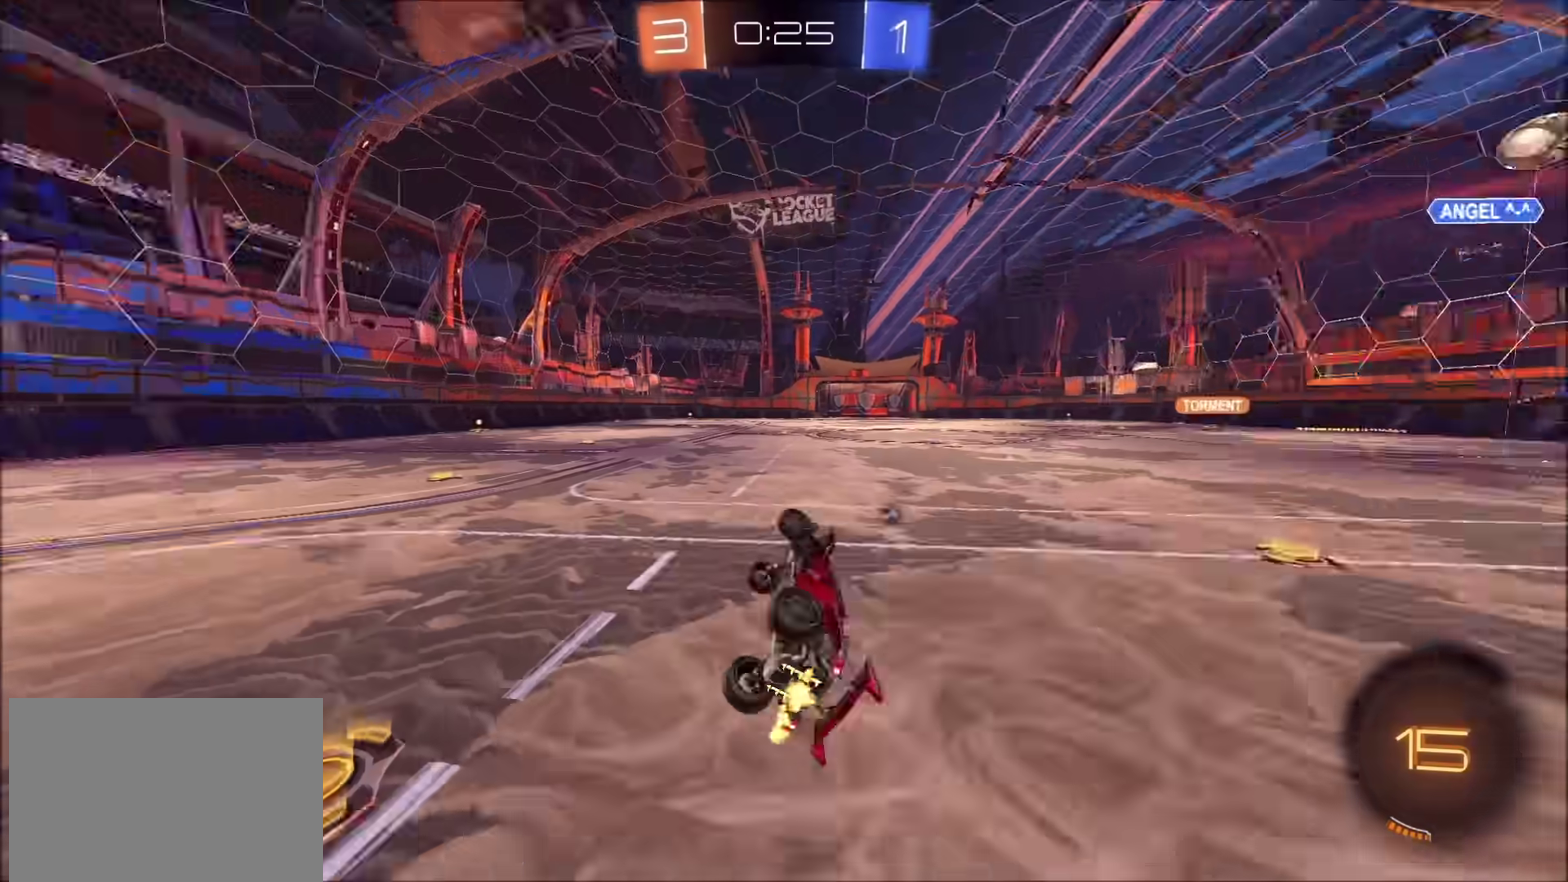
{"buttons": ["R2"], "left_stick": "center", "right_stick": "center", "events": [[17, "left_stick", "left"], [150, "left_stick", "center"], [417, "TRIANGLE", "down"], [467, "TRIANGLE", "up"]]}
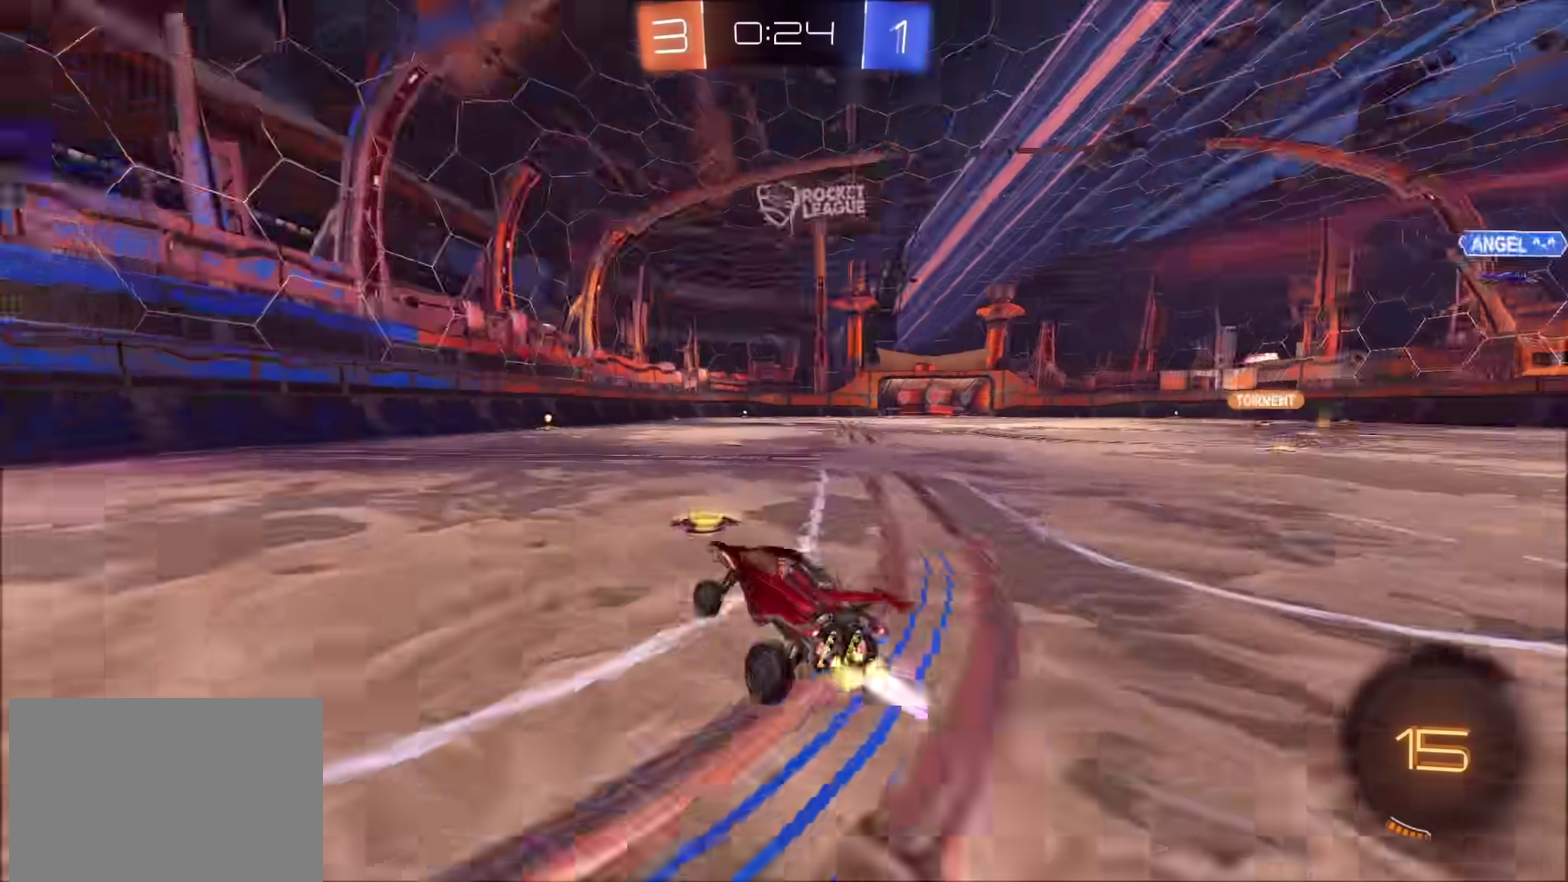
{"buttons": ["R2"], "left_stick": "center", "right_stick": "center", "events": [[17, "left_stick", "up-right"], [33, "CIRCLE", "down"], [67, "left_stick", "right"], [183, "left_stick", "center"], [233, "CIRCLE", "up"]]}
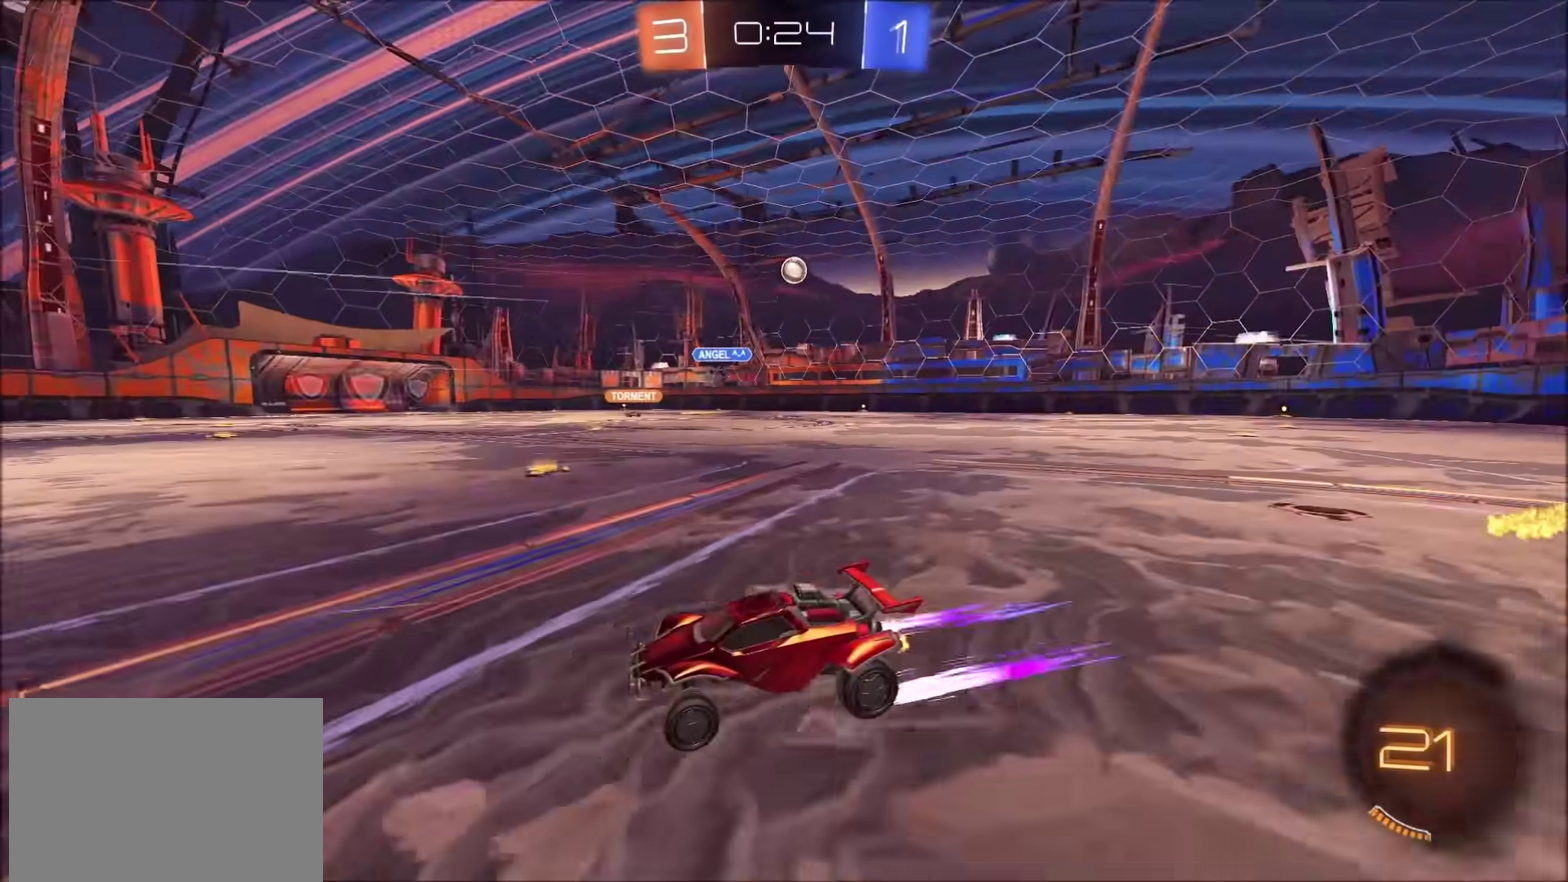
{"buttons": ["R2"], "left_stick": "center", "right_stick": "center", "events": [[167, "left_stick", "right"], [283, "left_stick", "center"]]}
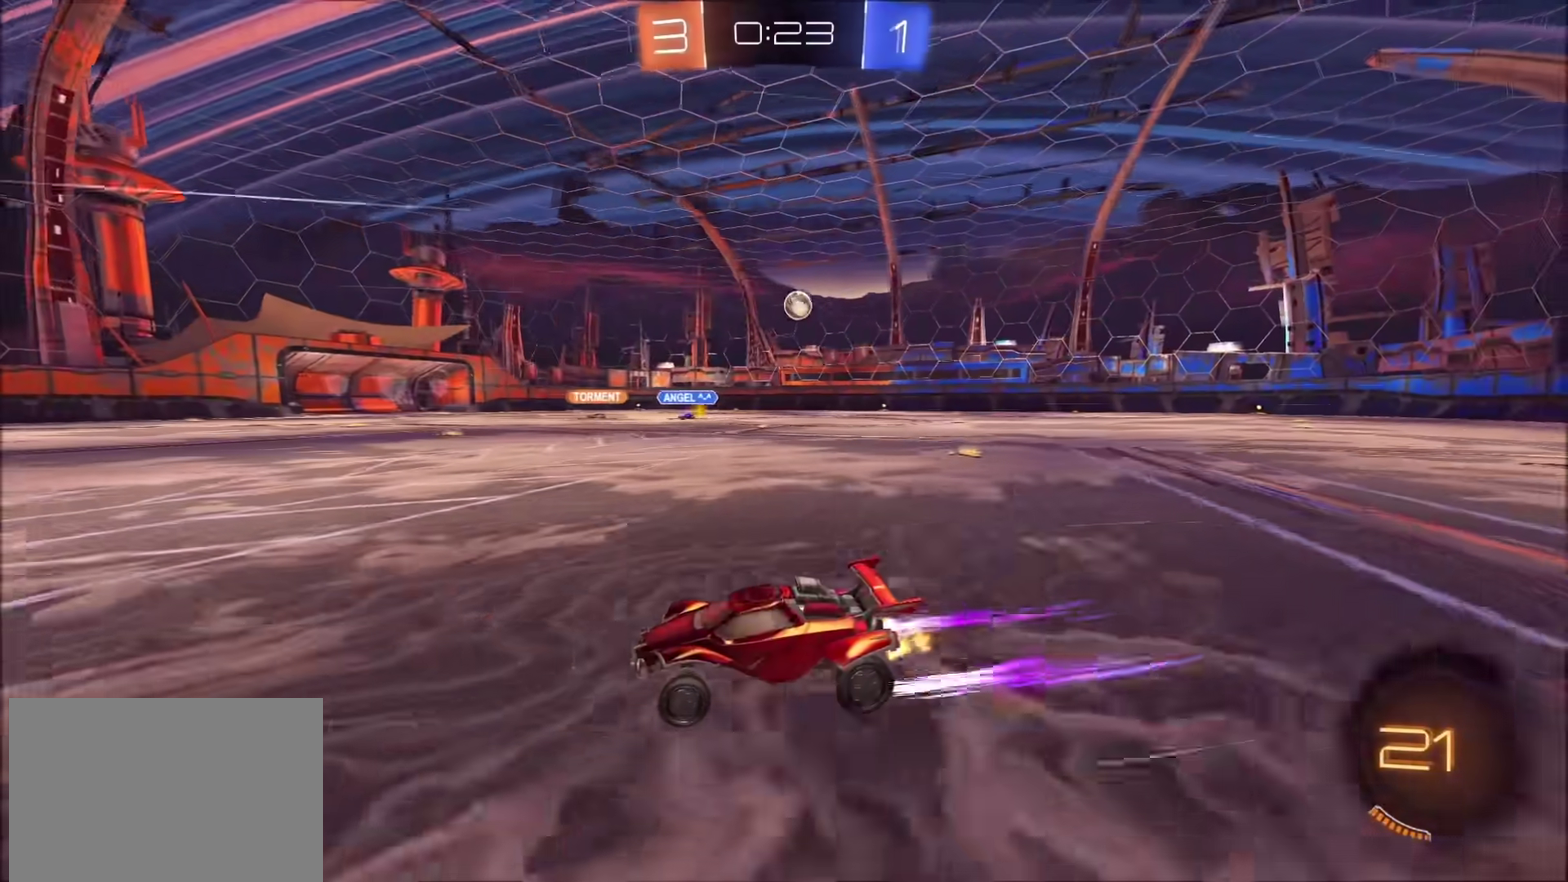
{"buttons": ["R2"], "left_stick": "center", "right_stick": "center", "events": [[83, "left_stick", "right"], [133, "left_stick", "up-right"], [250, "CIRCLE", "down"], [250, "left_stick", "center"], [433, "CIRCLE", "up"], [433, "left_stick", "left"], [500, "left_stick", "center"]]}
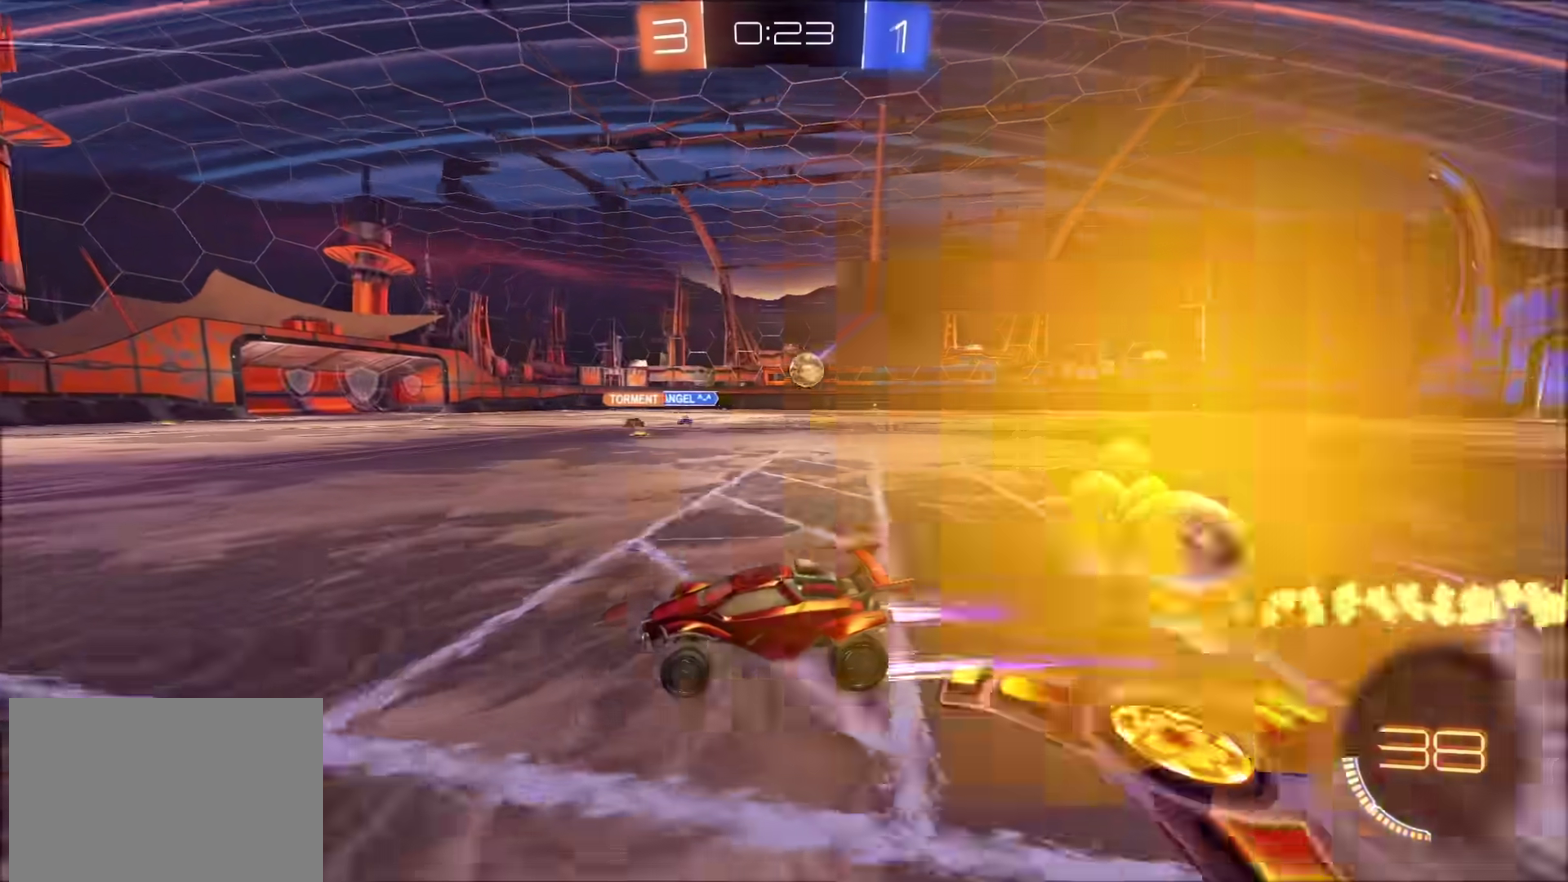
{"buttons": ["R2"], "left_stick": "up-right", "right_stick": "center", "events": [[100, "left_stick", "up-right"], [267, "left_stick", "center"], [483, "left_stick", "up-right"]]}
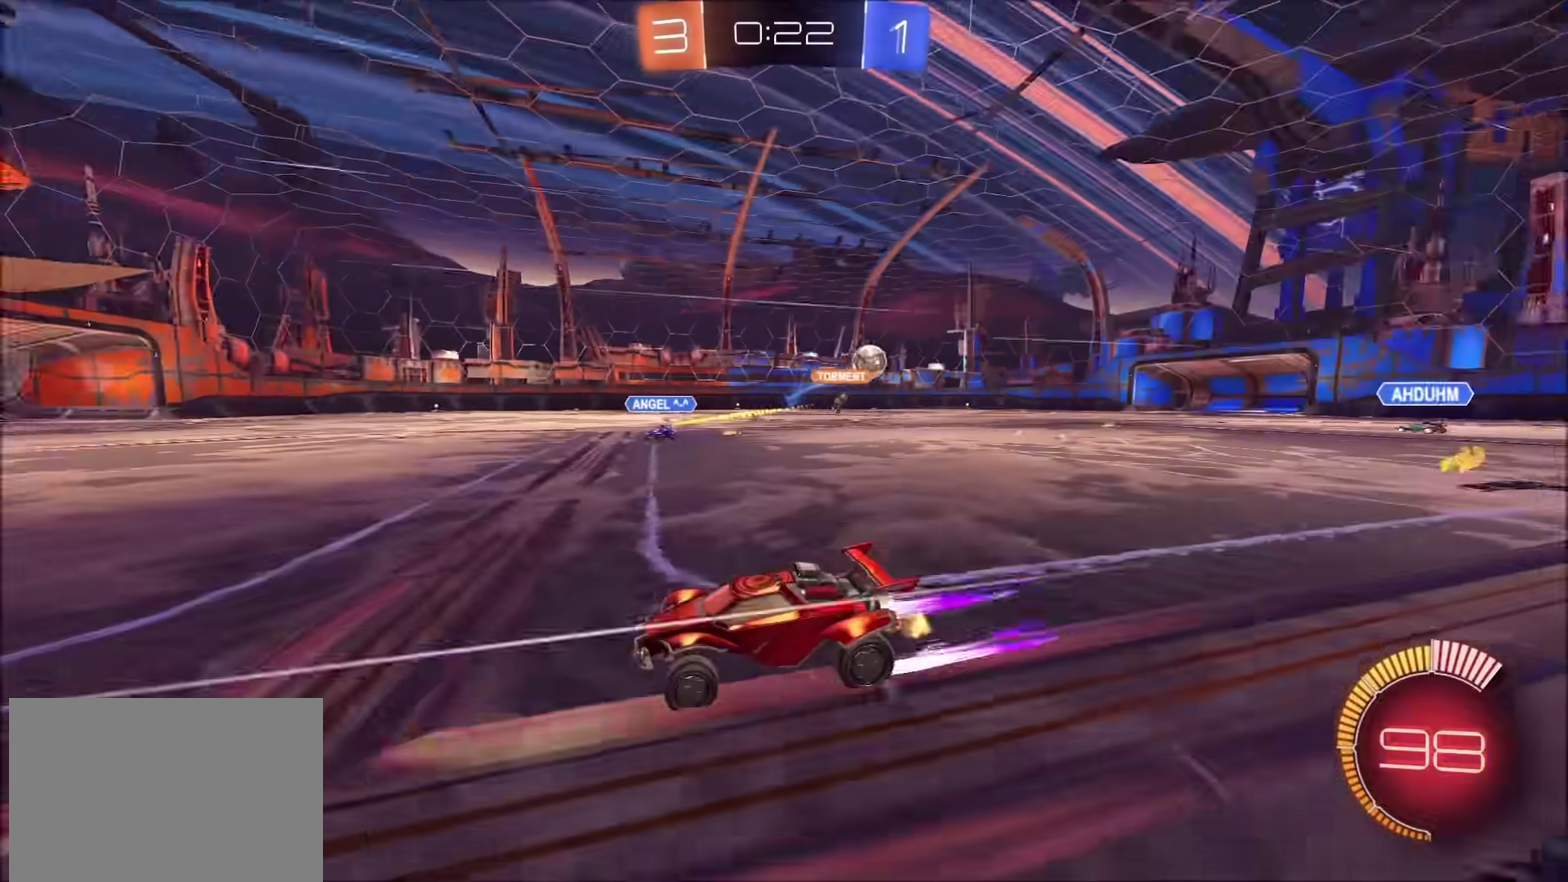
{"buttons": ["R2"], "left_stick": "left", "right_stick": "center", "events": [[133, "left_stick", "center"], [200, "CIRCLE", "down"], [250, "TRIANGLE", "down"], [383, "TRIANGLE", "up"], [450, "CIRCLE", "up"], [467, "left_stick", "left"]]}
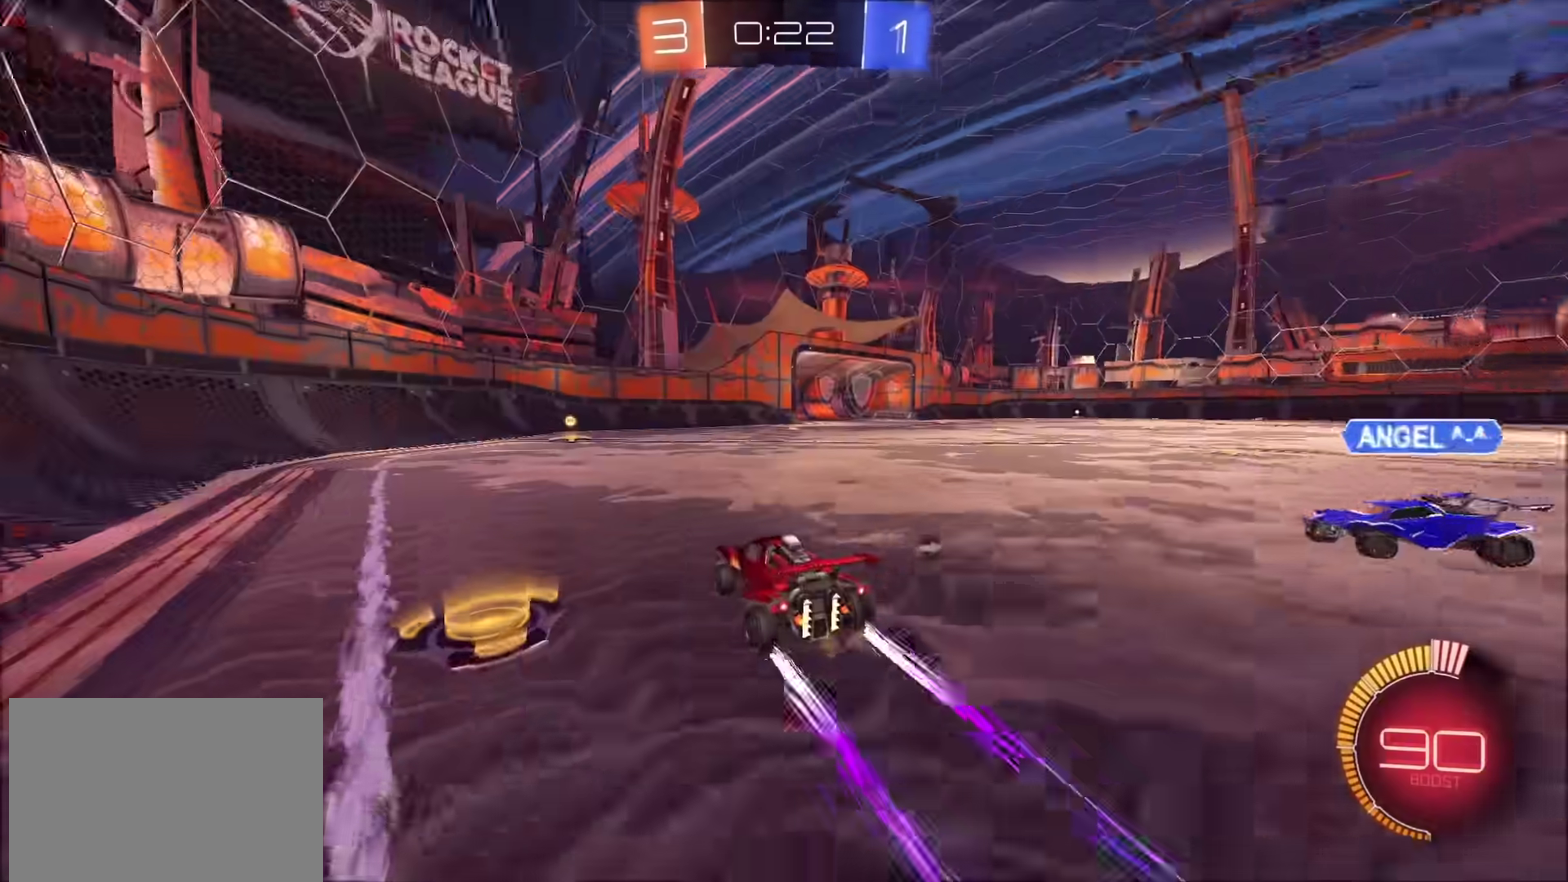
{"buttons": ["CIRCLE", "R2"], "left_stick": "center", "right_stick": "center", "events": [[67, "TRIANGLE", "down"], [67, "left_stick", "center"], [133, "CIRCLE", "down"], [183, "TRIANGLE", "up"], [333, "CIRCLE", "up"], [350, "left_stick", "left"], [433, "left_stick", "center"], [450, "CIRCLE", "down"]]}
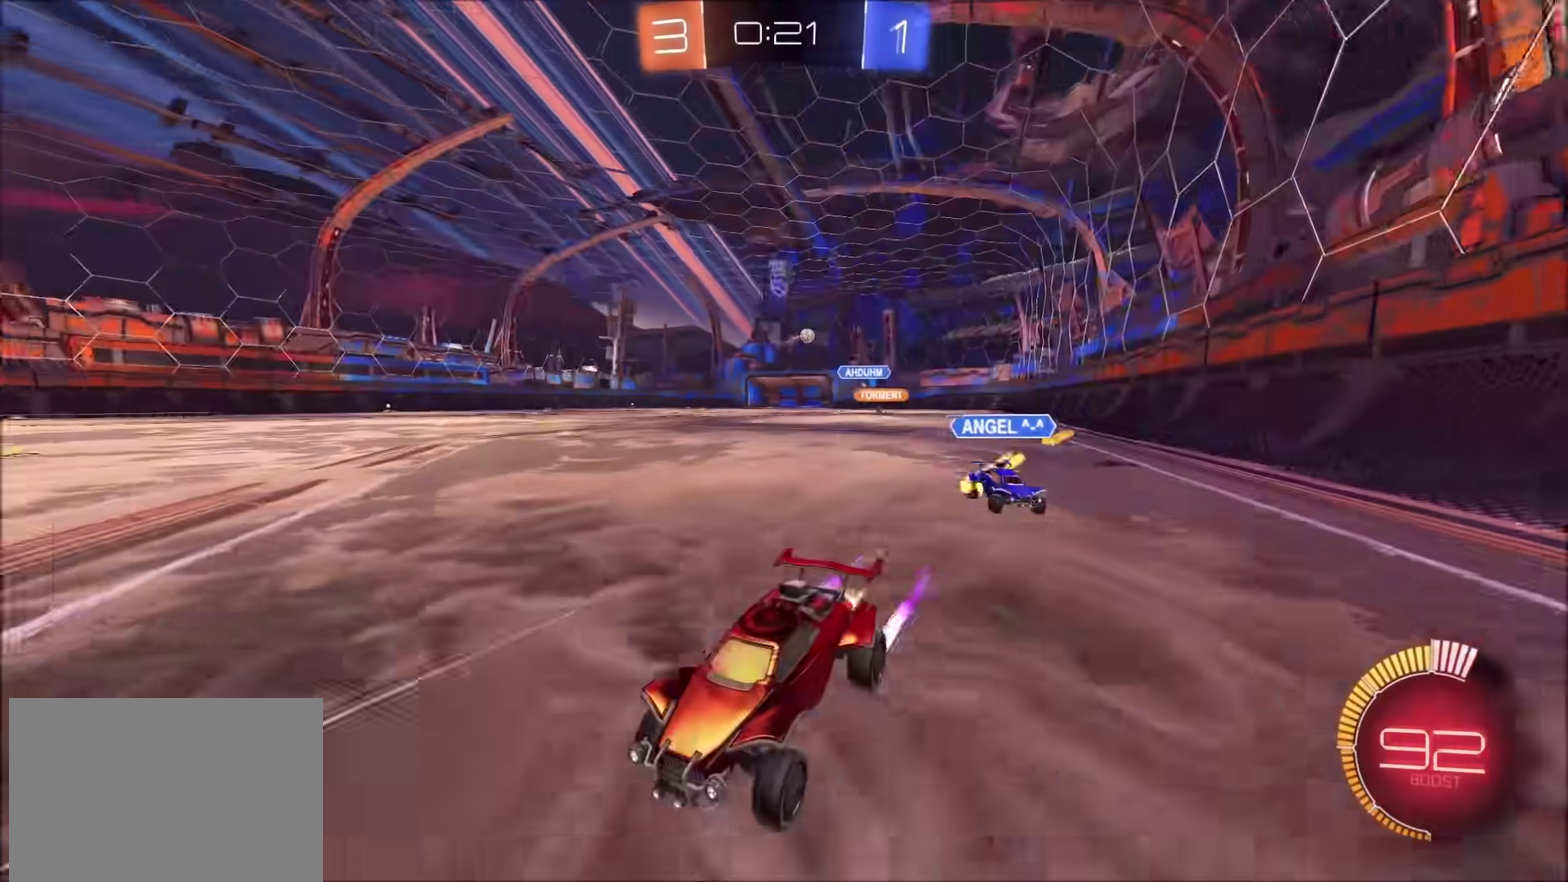
{"buttons": ["CIRCLE", "R2"], "left_stick": "up-right", "right_stick": "center", "events": [[67, "left_stick", "right"], [217, "CIRCLE", "up"], [400, "CIRCLE", "down"], [400, "left_stick", "up-right"]]}
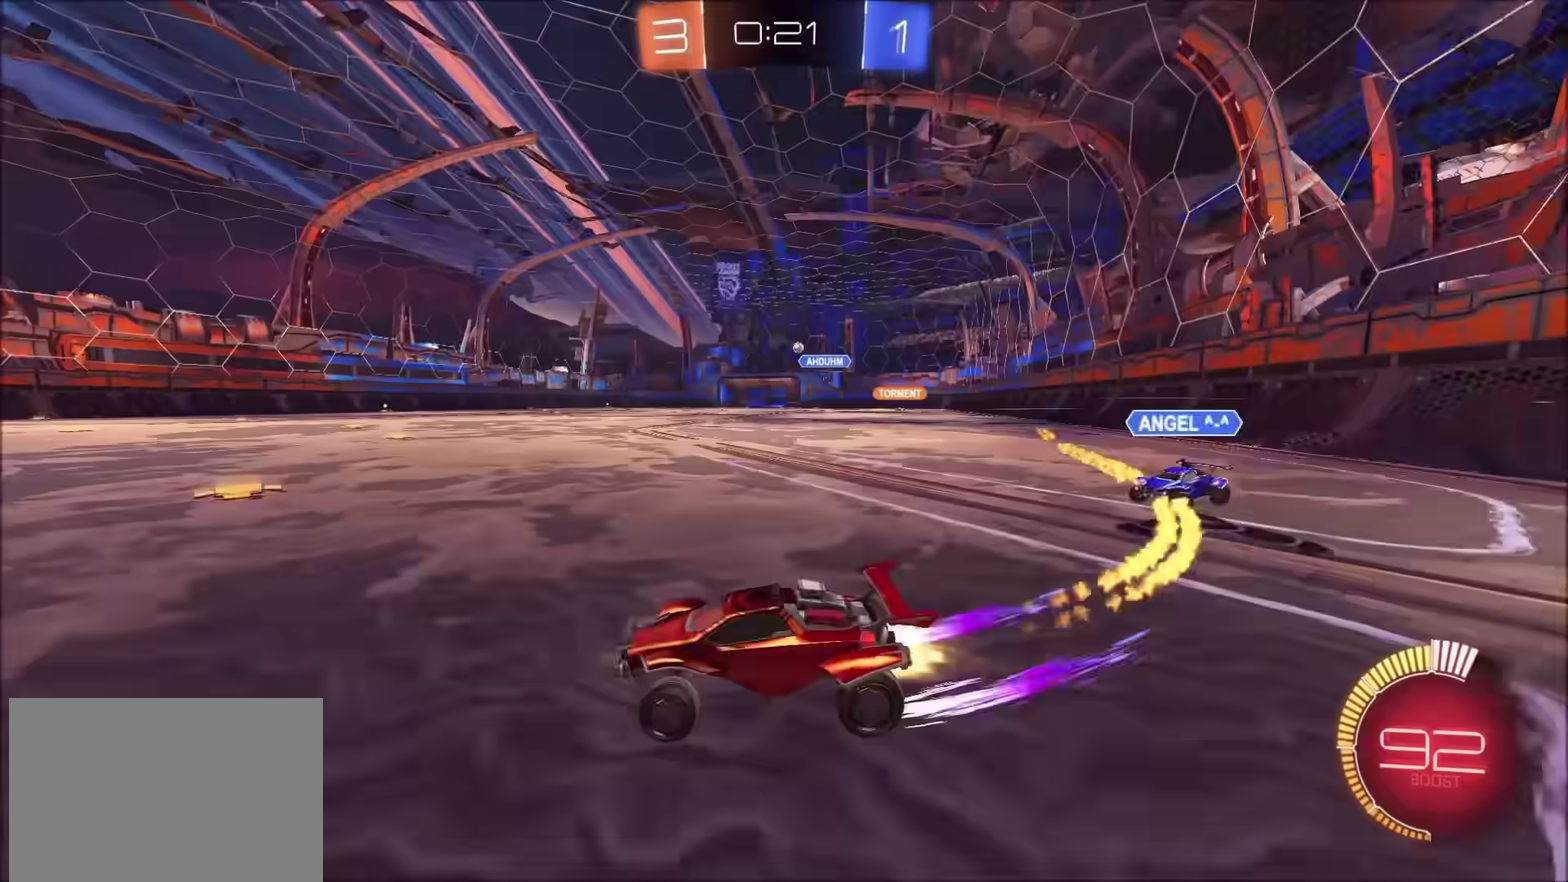
{"buttons": ["R2"], "left_stick": "up-right", "right_stick": "center", "events": [[367, "CIRCLE", "up"]]}
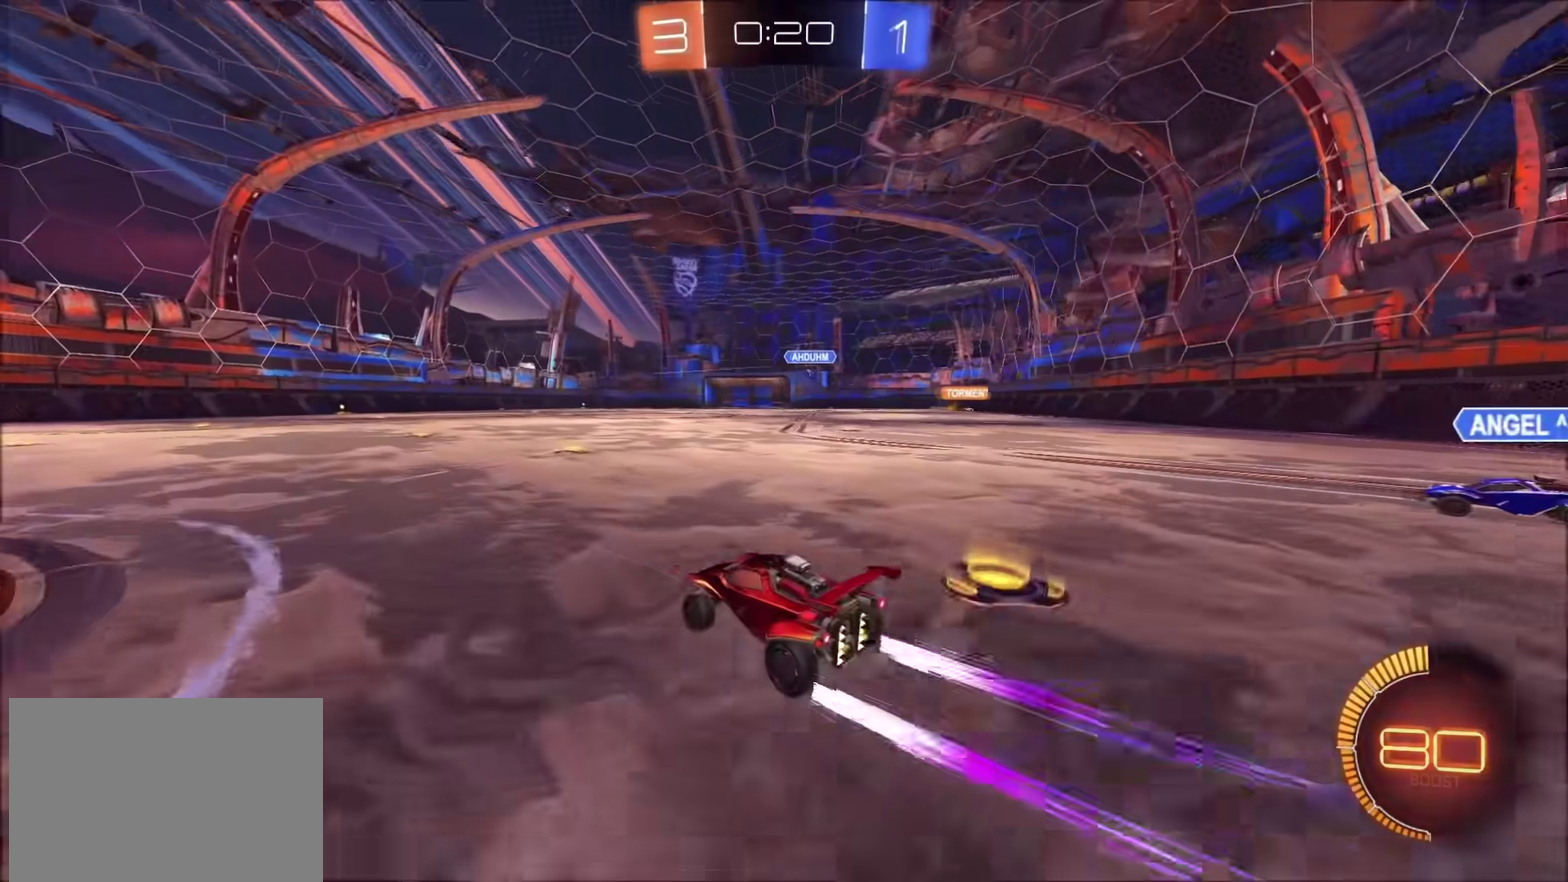
{"buttons": [], "left_stick": "right", "right_stick": "center", "events": [[33, "left_stick", "center"], [150, "left_stick", "right"], [417, "R2", "up"]]}
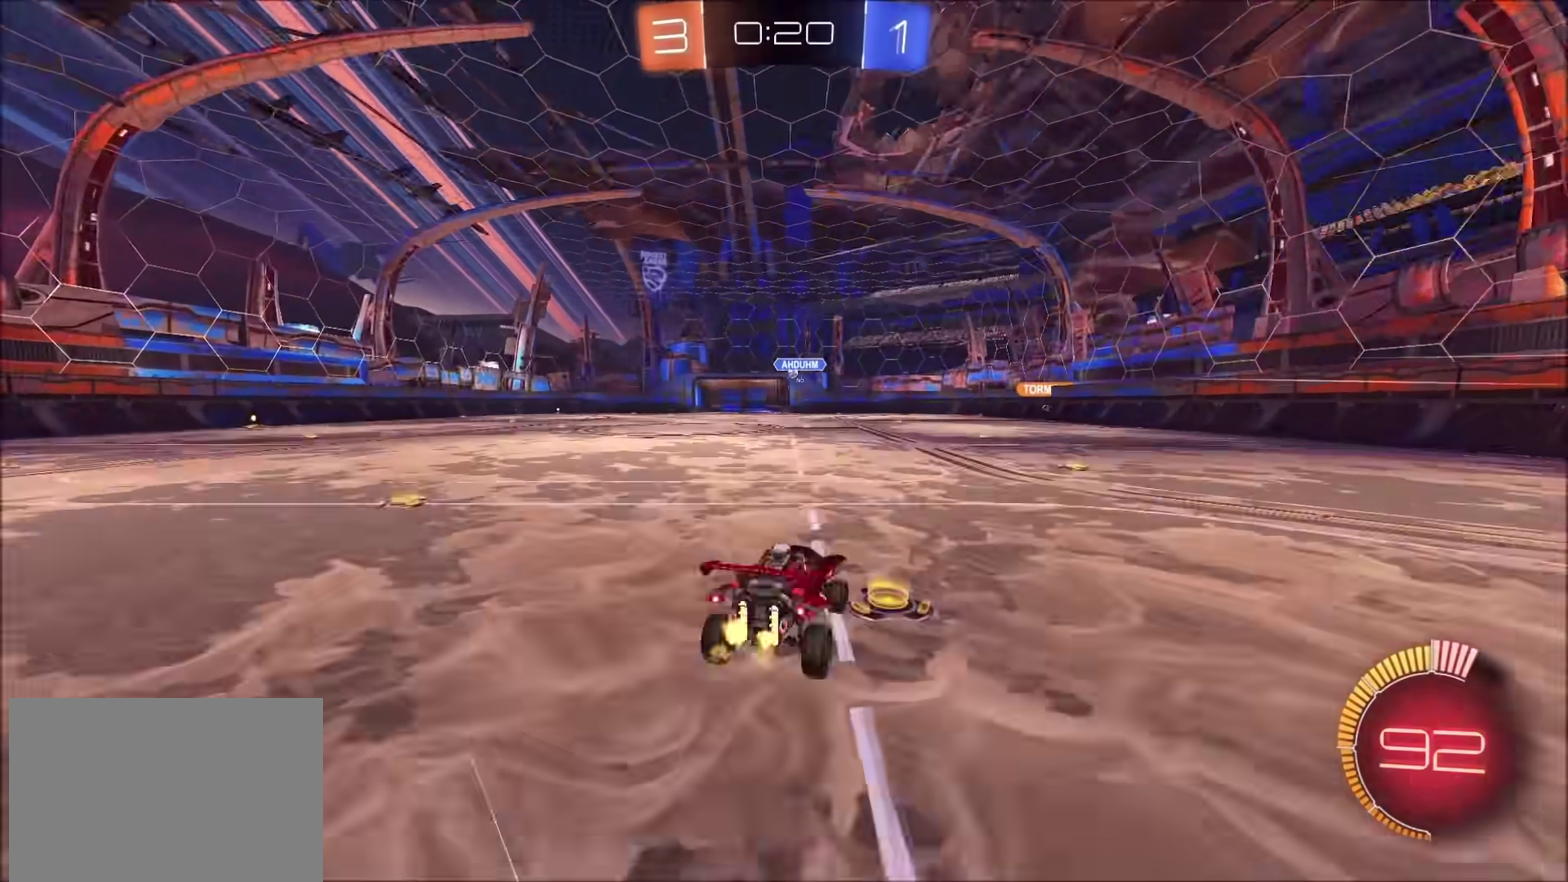
{"buttons": [], "left_stick": "center", "right_stick": "center", "events": [[117, "left_stick", "center"]]}
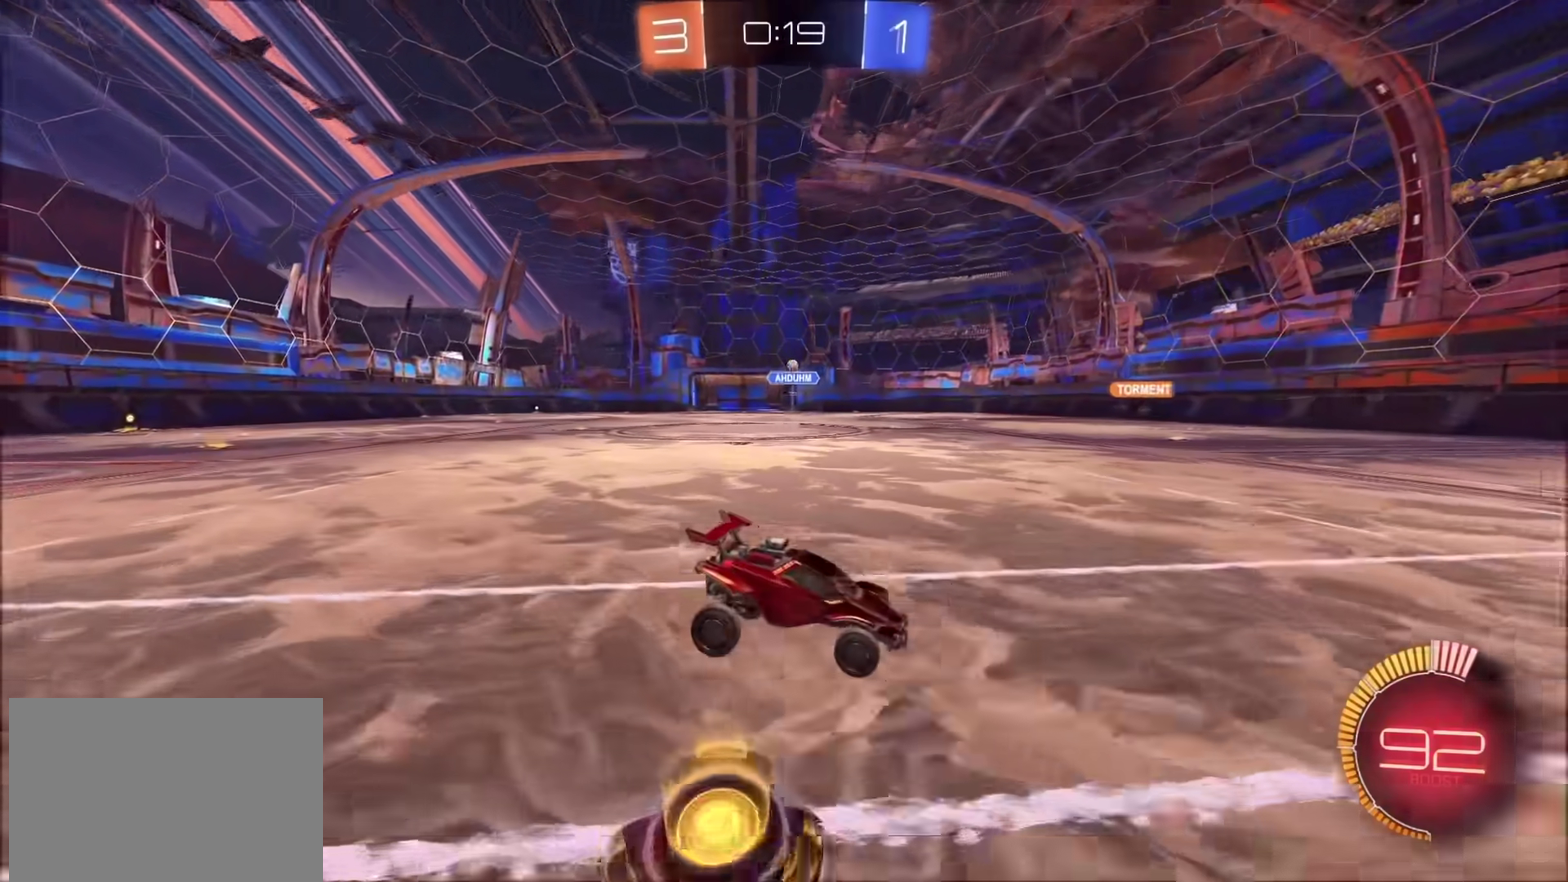
{"buttons": ["L2"], "left_stick": "left", "right_stick": "center", "events": [[33, "L2", "down"], [167, "left_stick", "left"]]}
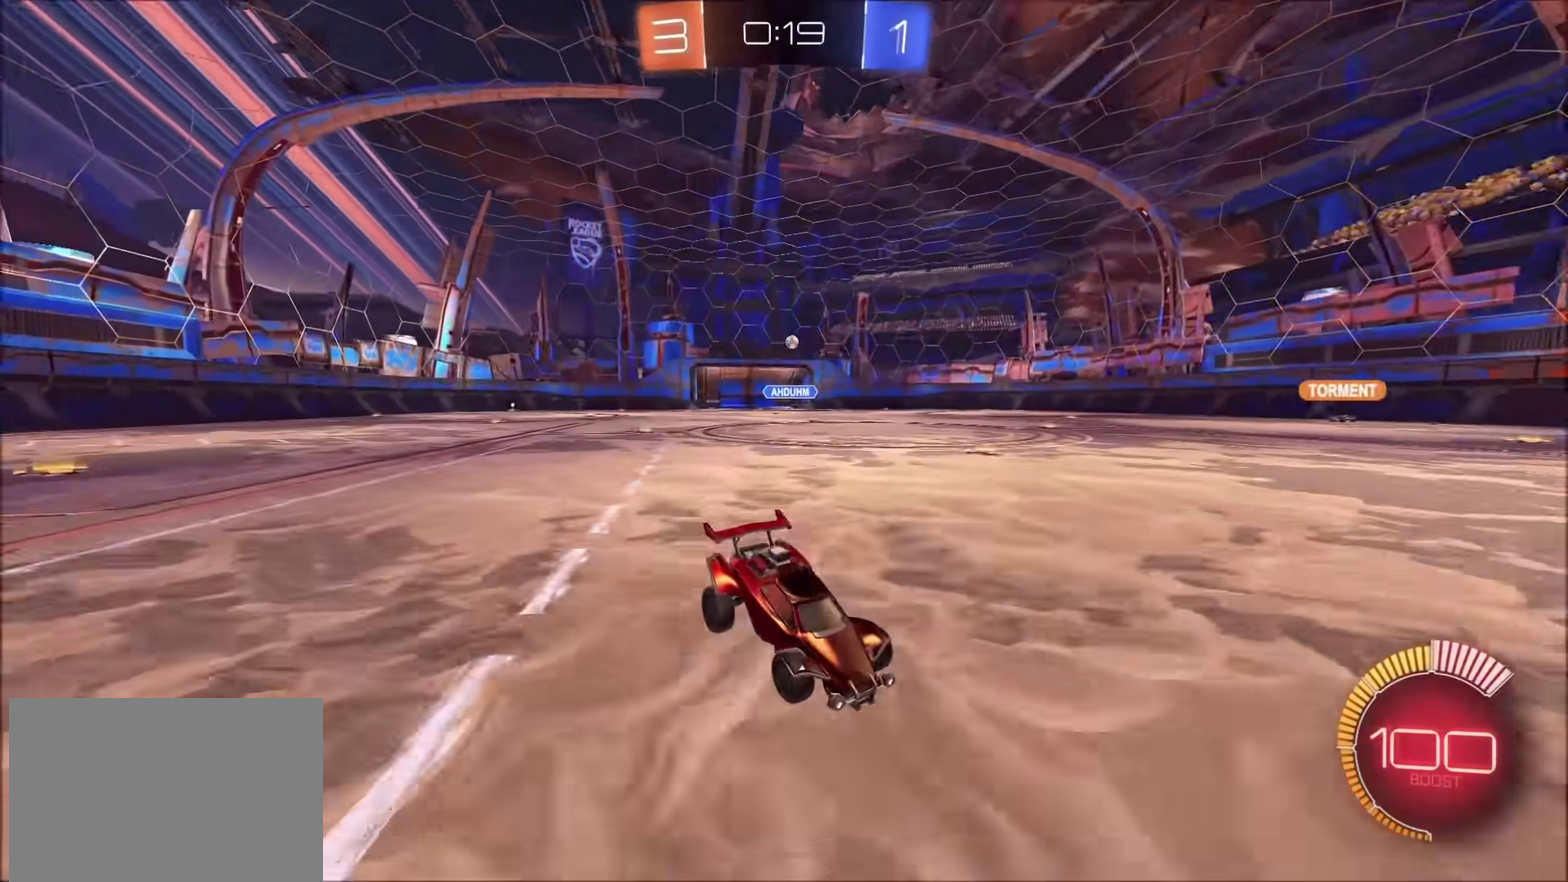
{"buttons": ["L2"], "left_stick": "center", "right_stick": "center", "events": [[167, "left_stick", "center"], [200, "CROSS", "down"], [250, "CROSS", "up"], [250, "left_stick", "down"], [333, "left_stick", "center"]]}
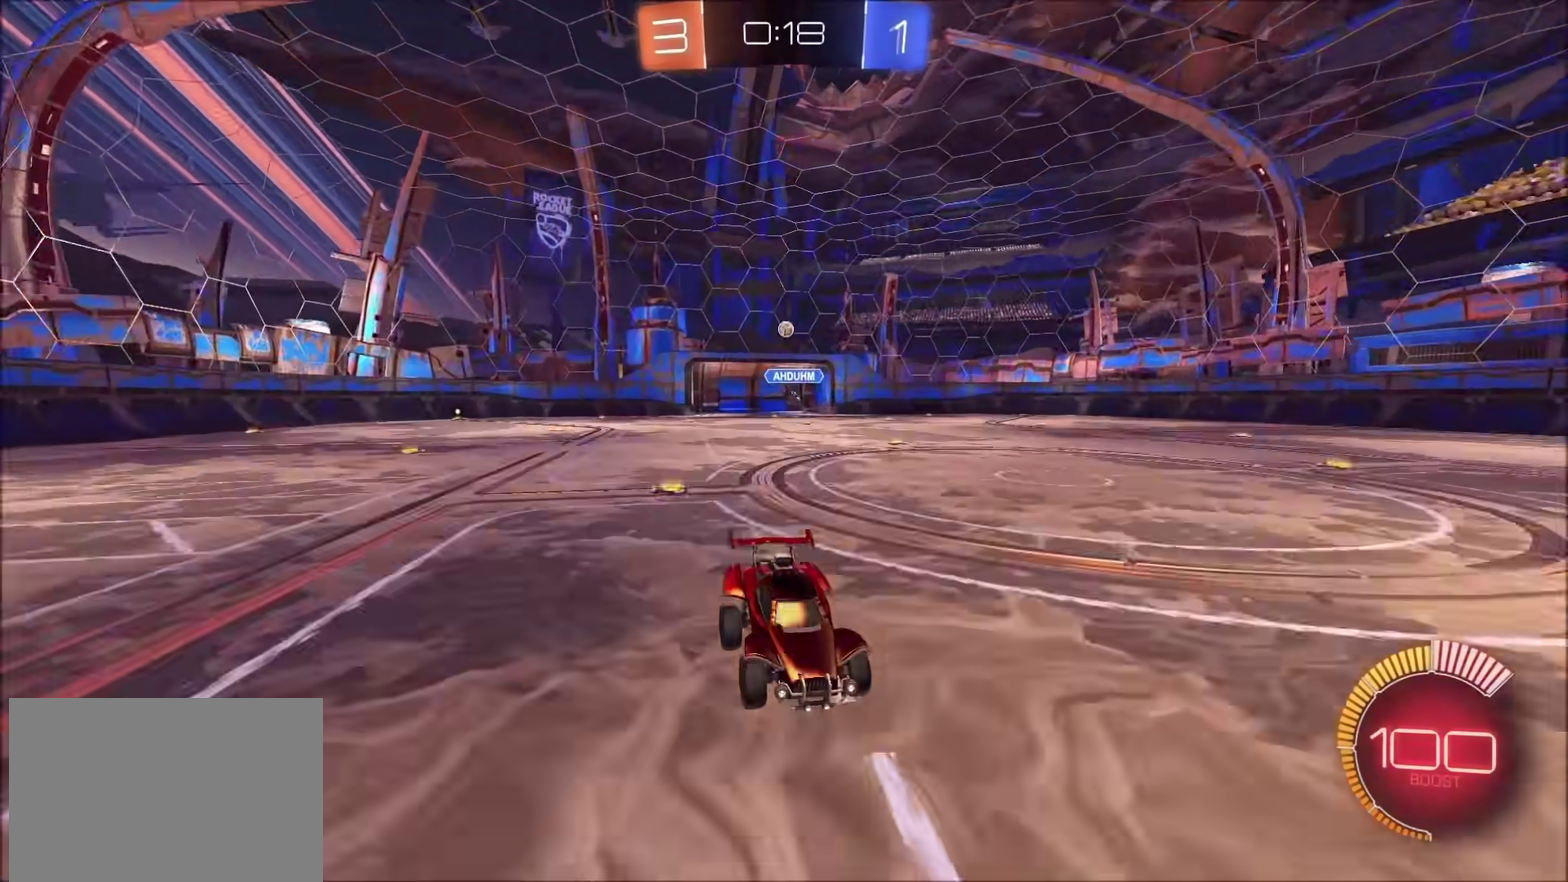
{"buttons": ["L2"], "left_stick": "up", "right_stick": "center", "events": [[233, "left_stick", "up"]]}
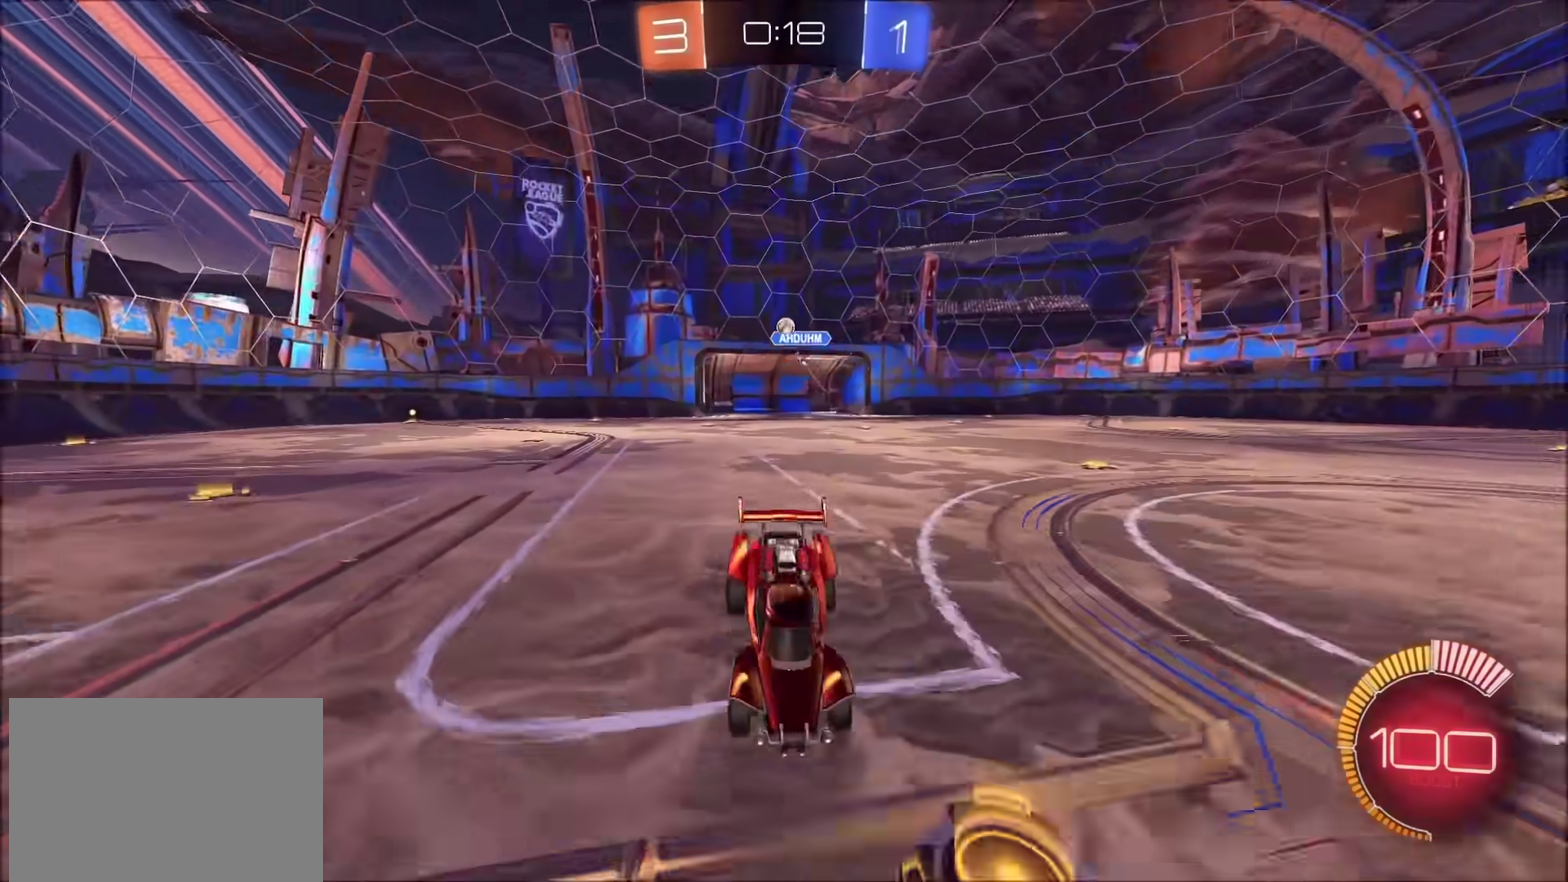
{"buttons": ["L2"], "left_stick": "up", "right_stick": "center", "events": [[67, "left_stick", "down"], [117, "CROSS", "down"], [183, "CROSS", "up"], [217, "left_stick", "up"]]}
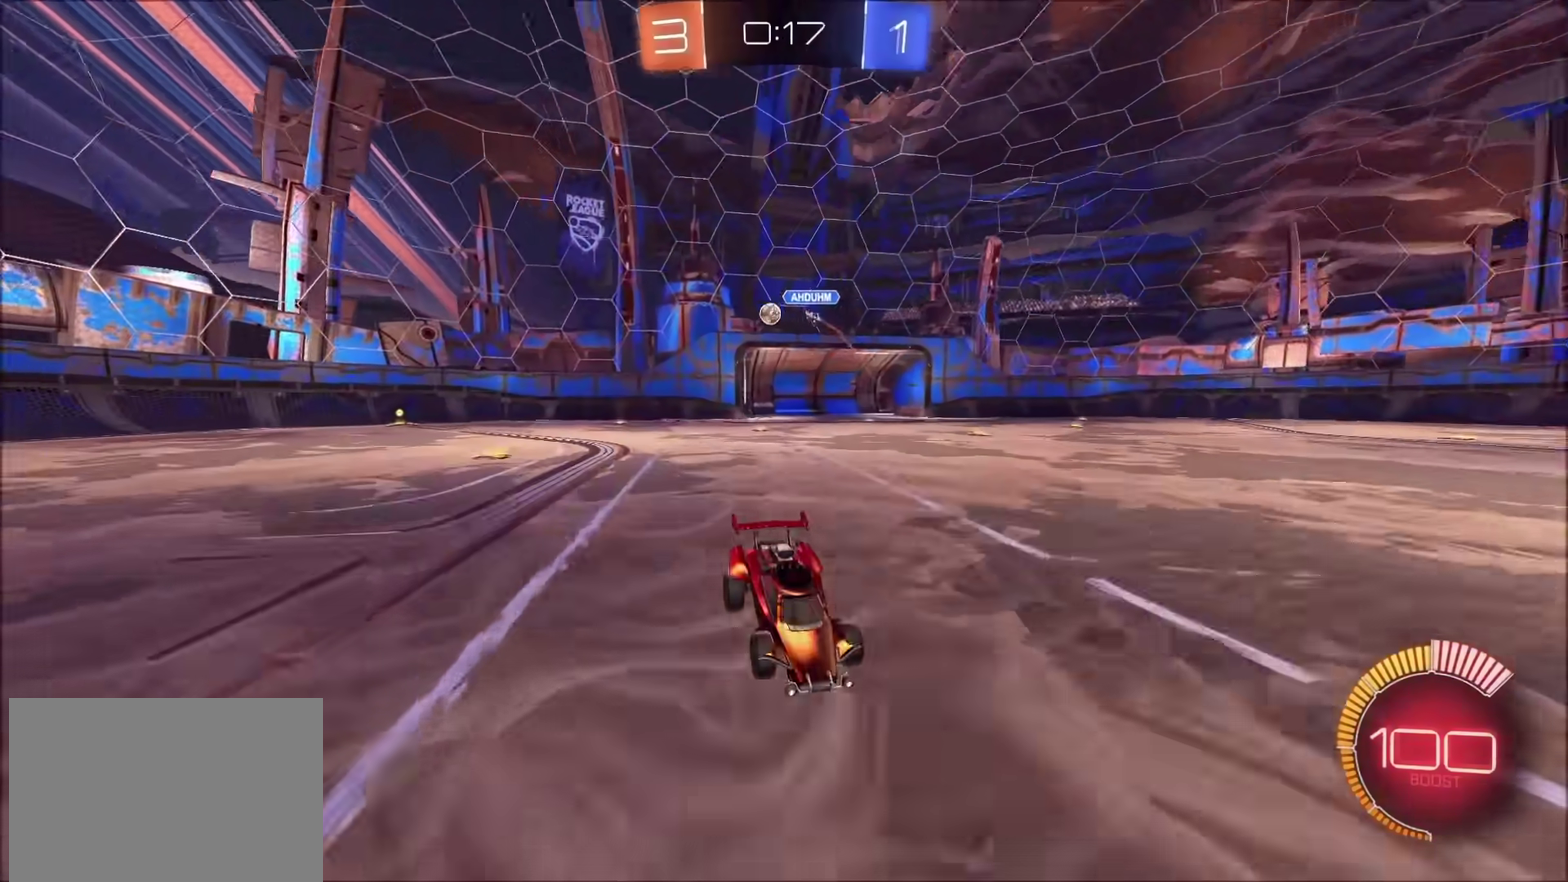
{"buttons": ["L2"], "left_stick": "up-right", "right_stick": "center", "events": [[100, "left_stick", "center"], [183, "left_stick", "up-right"], [350, "left_stick", "center"], [450, "left_stick", "up-right"]]}